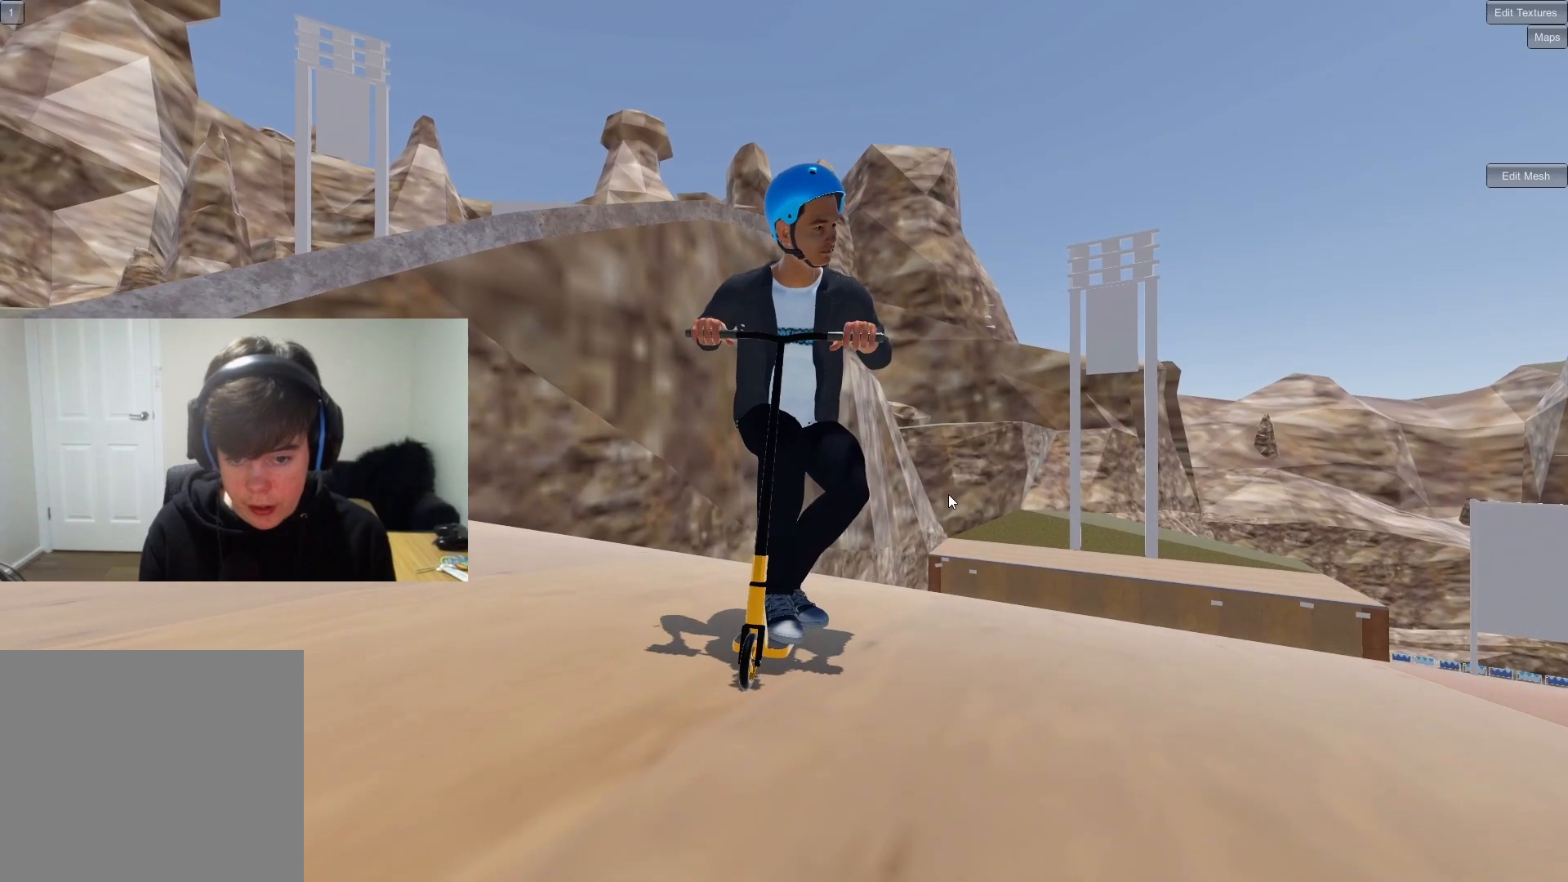
Gameplay with a controller (PlayStation layout); each line is a JSON object with the inputs held at the frame after it. "events" lists button and stick changes between this image and that frame as [ms after this image, input, new state], when the widget could be followed in between.
{"buttons": [], "left_stick": "center", "right_stick": "down", "events": []}
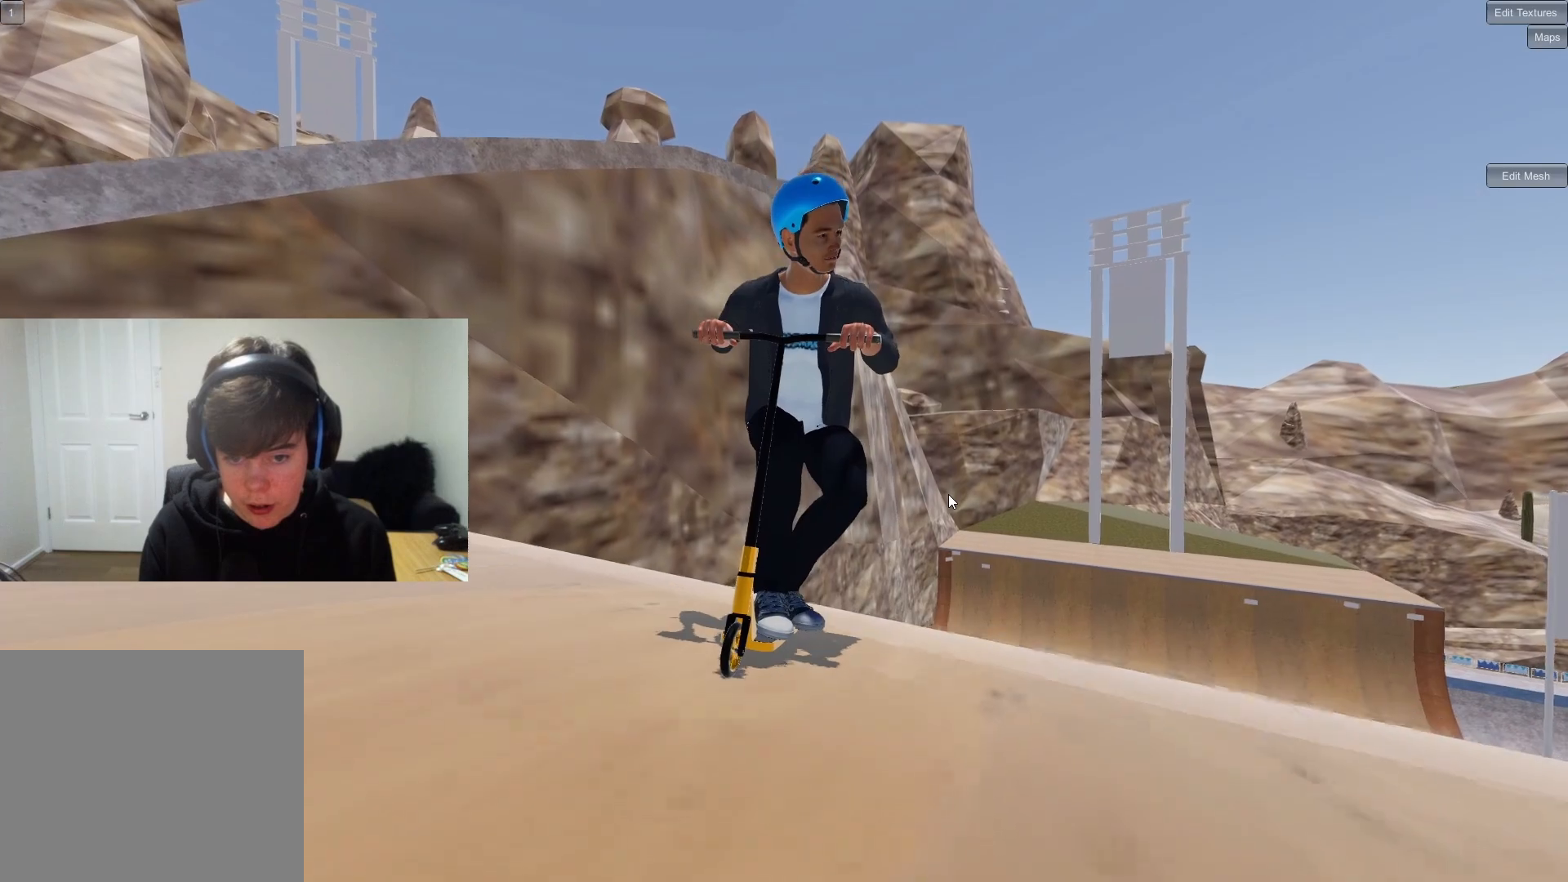
{"buttons": ["R2"], "left_stick": "center", "right_stick": "left", "events": [[117, "L2", "down"], [117, "R2", "down"], [117, "left_stick", "up-left"], [117, "right_stick", "left"], [250, "left_stick", "center"], [267, "L2", "up"], [267, "right_stick", "center"], [500, "right_stick", "left"]]}
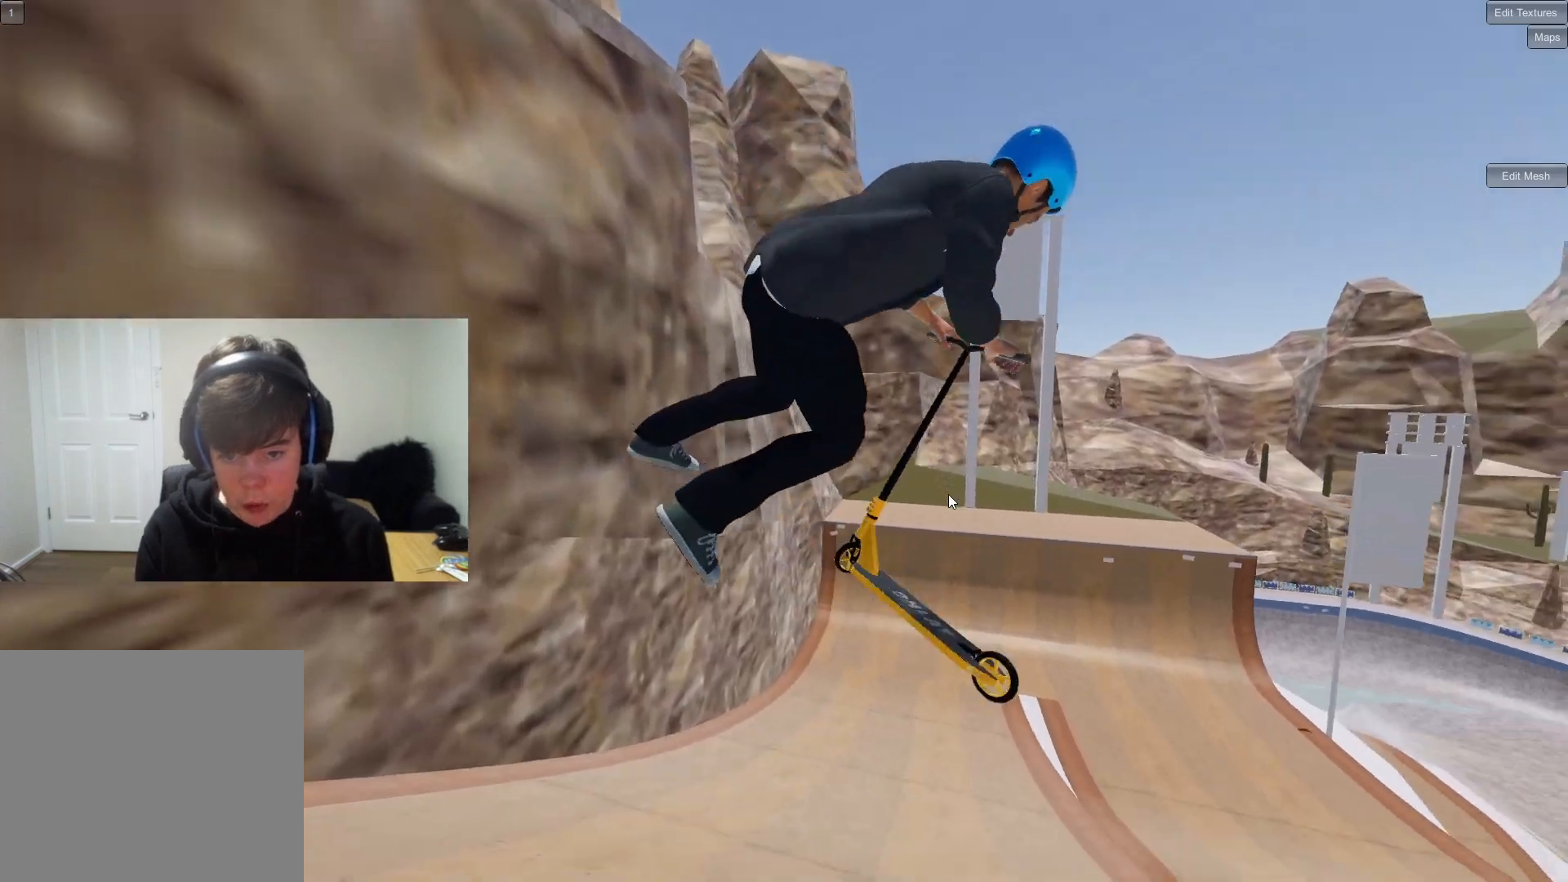
{"buttons": [], "left_stick": "center", "right_stick": "center", "events": [[217, "right_stick", "center"], [250, "R2", "up"]]}
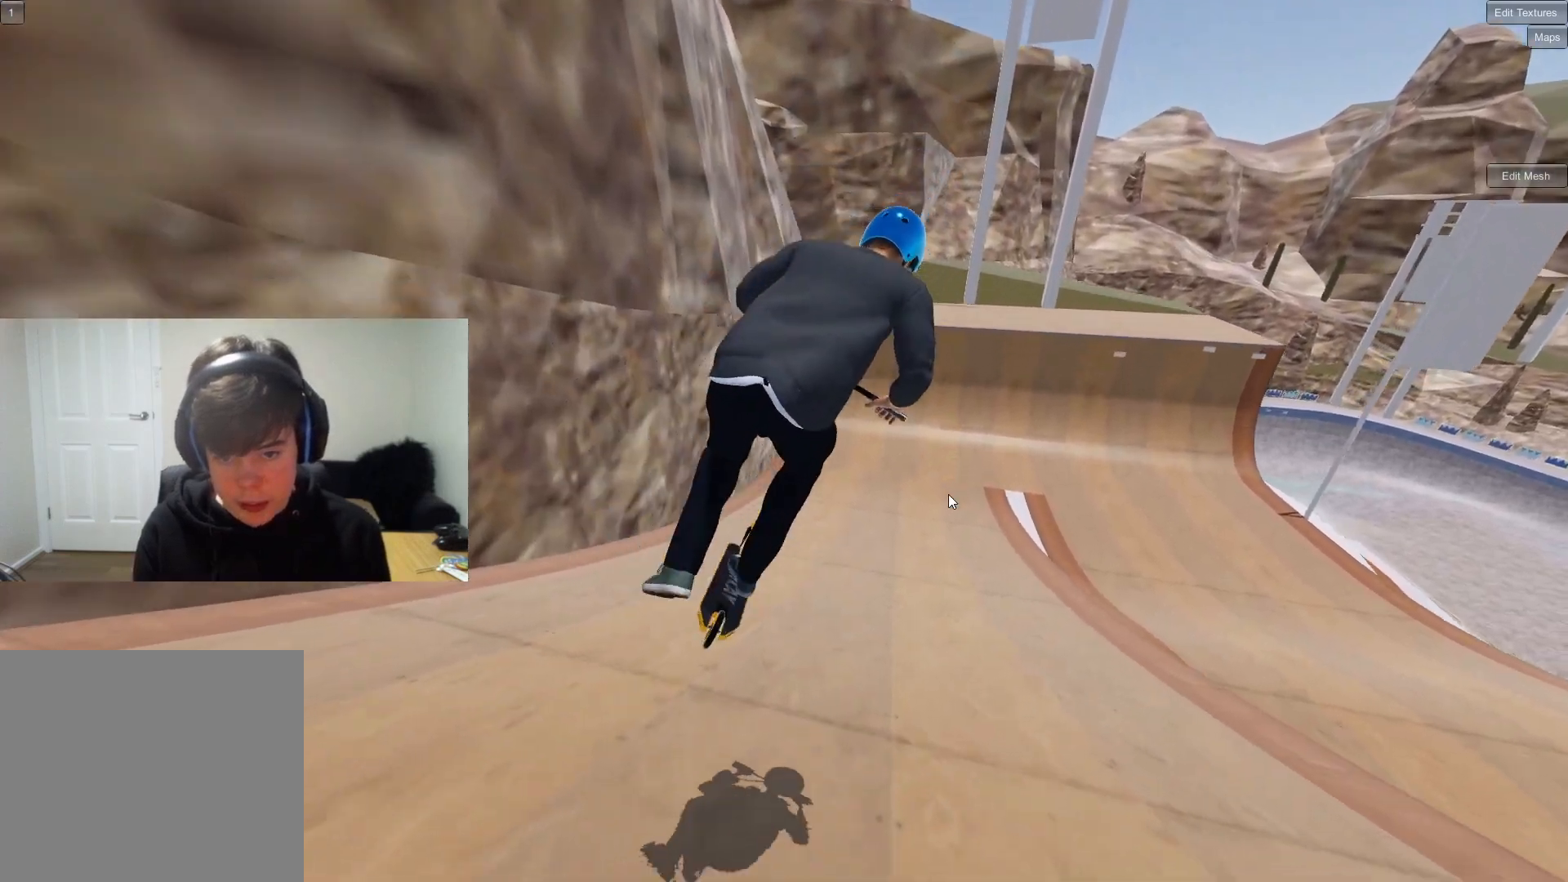
{"buttons": [], "left_stick": "up", "right_stick": "down", "events": [[33, "left_stick", "left"], [150, "left_stick", "center"], [400, "right_stick", "down"], [450, "left_stick", "up"]]}
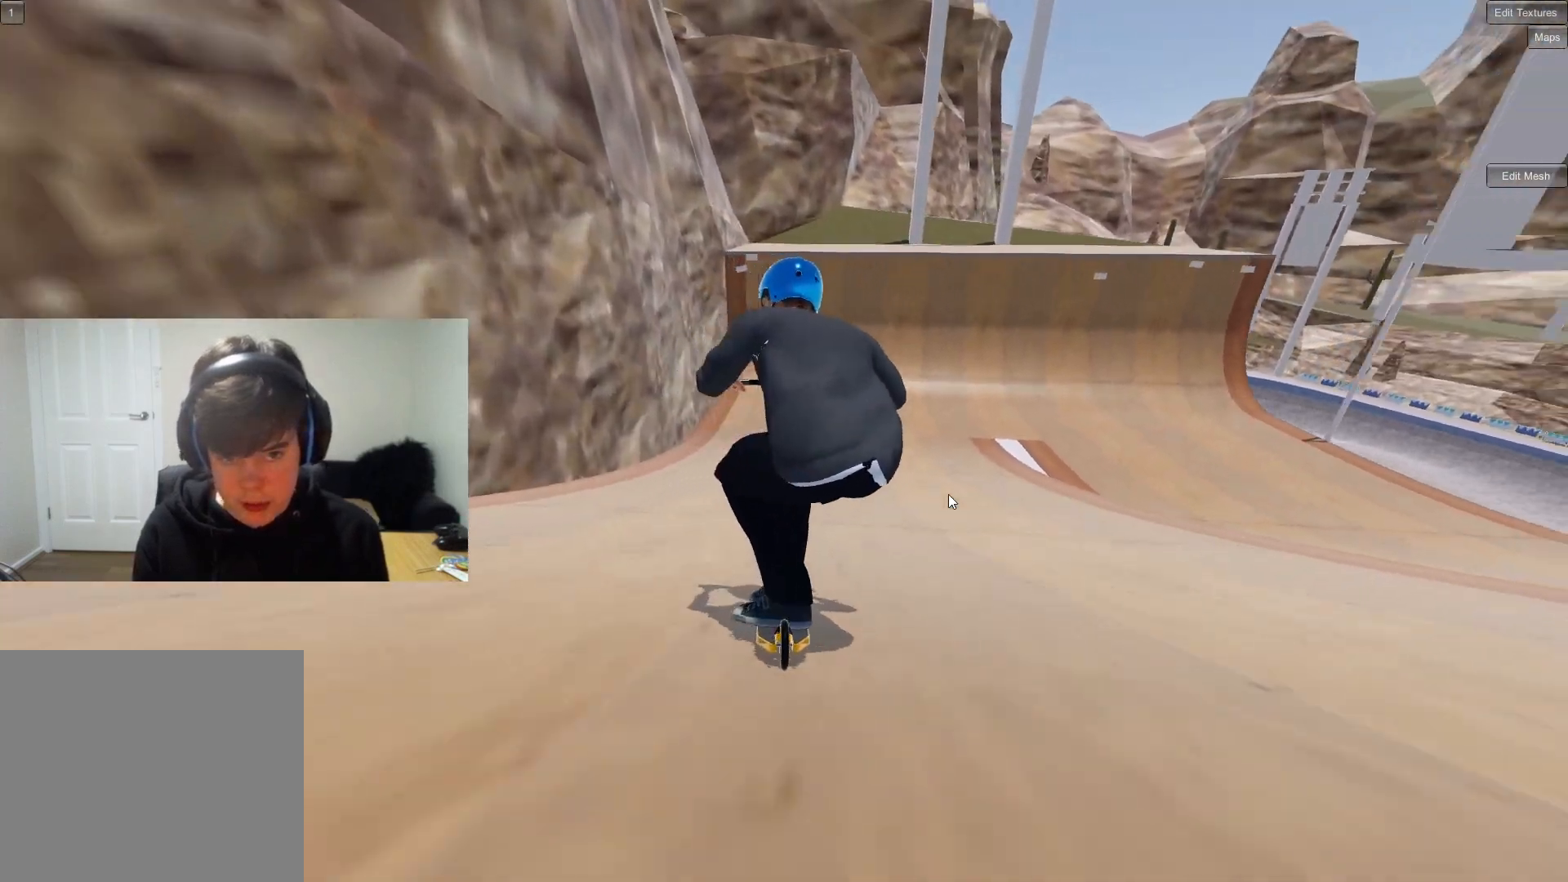
{"buttons": [], "left_stick": "center", "right_stick": "down", "events": [[67, "left_stick", "right"], [150, "left_stick", "center"], [217, "left_stick", "right"], [400, "left_stick", "center"]]}
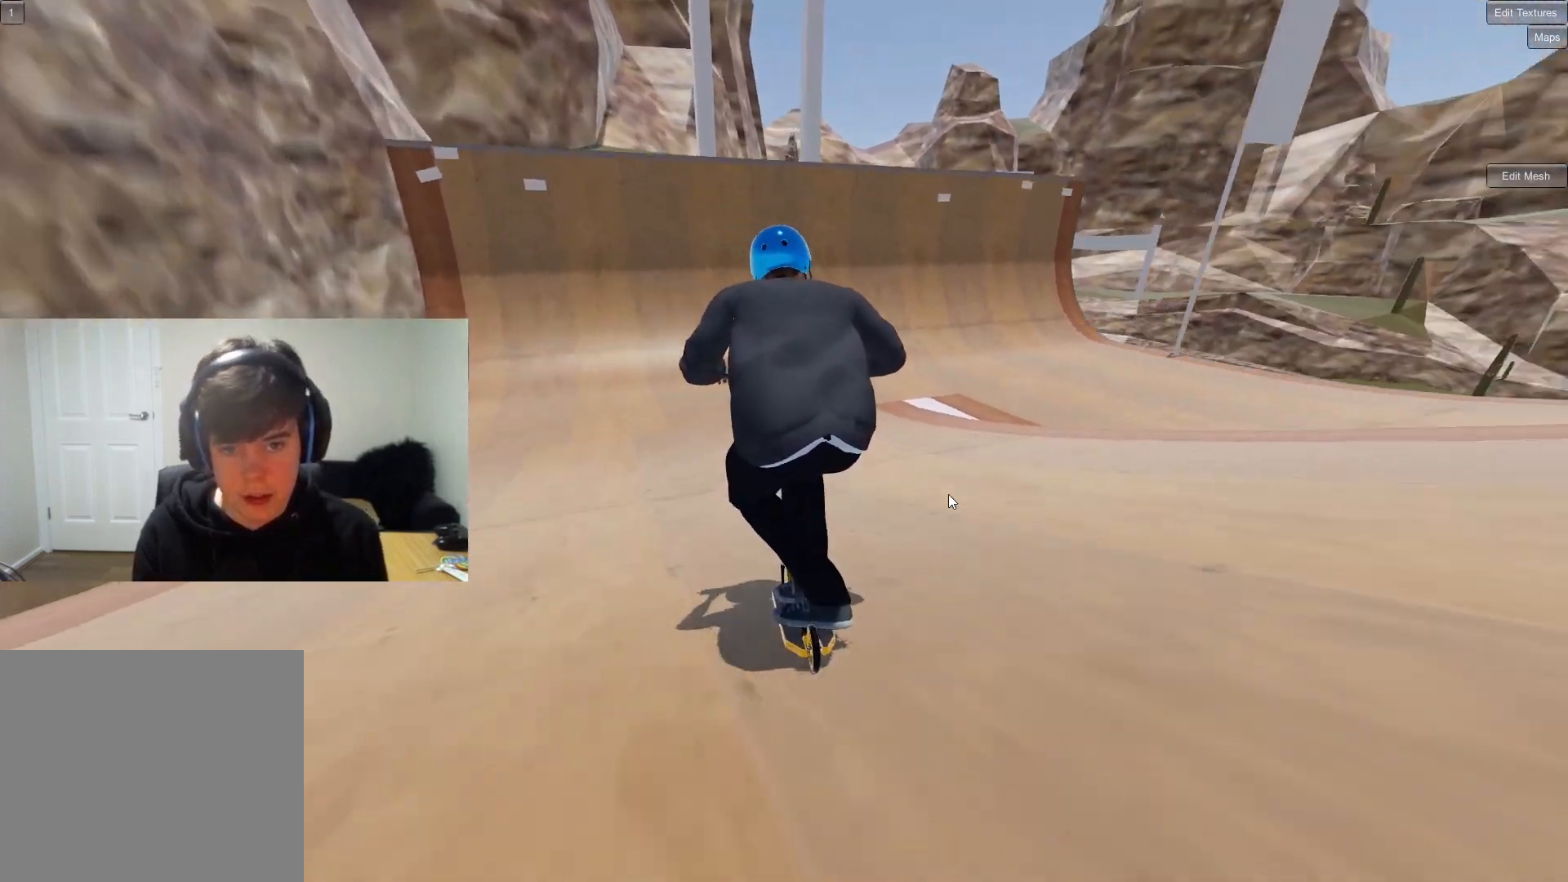
{"buttons": [], "left_stick": "left", "right_stick": "up", "events": [[433, "left_stick", "left"], [433, "right_stick", "up"]]}
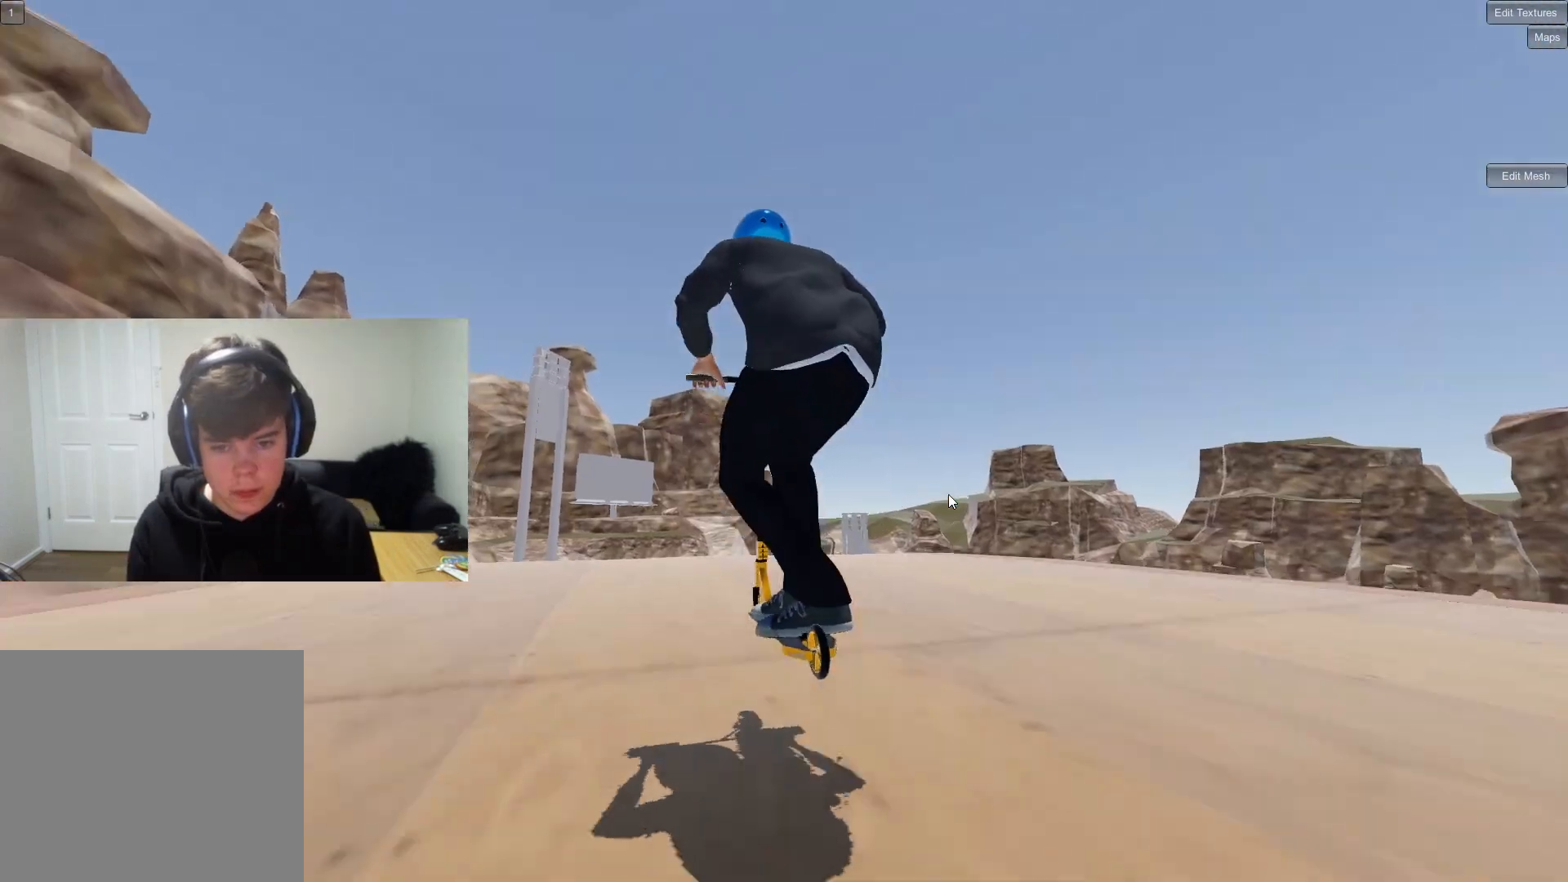
{"buttons": [], "left_stick": "center", "right_stick": "down", "events": [[33, "right_stick", "center"], [350, "left_stick", "center"], [483, "right_stick", "down"]]}
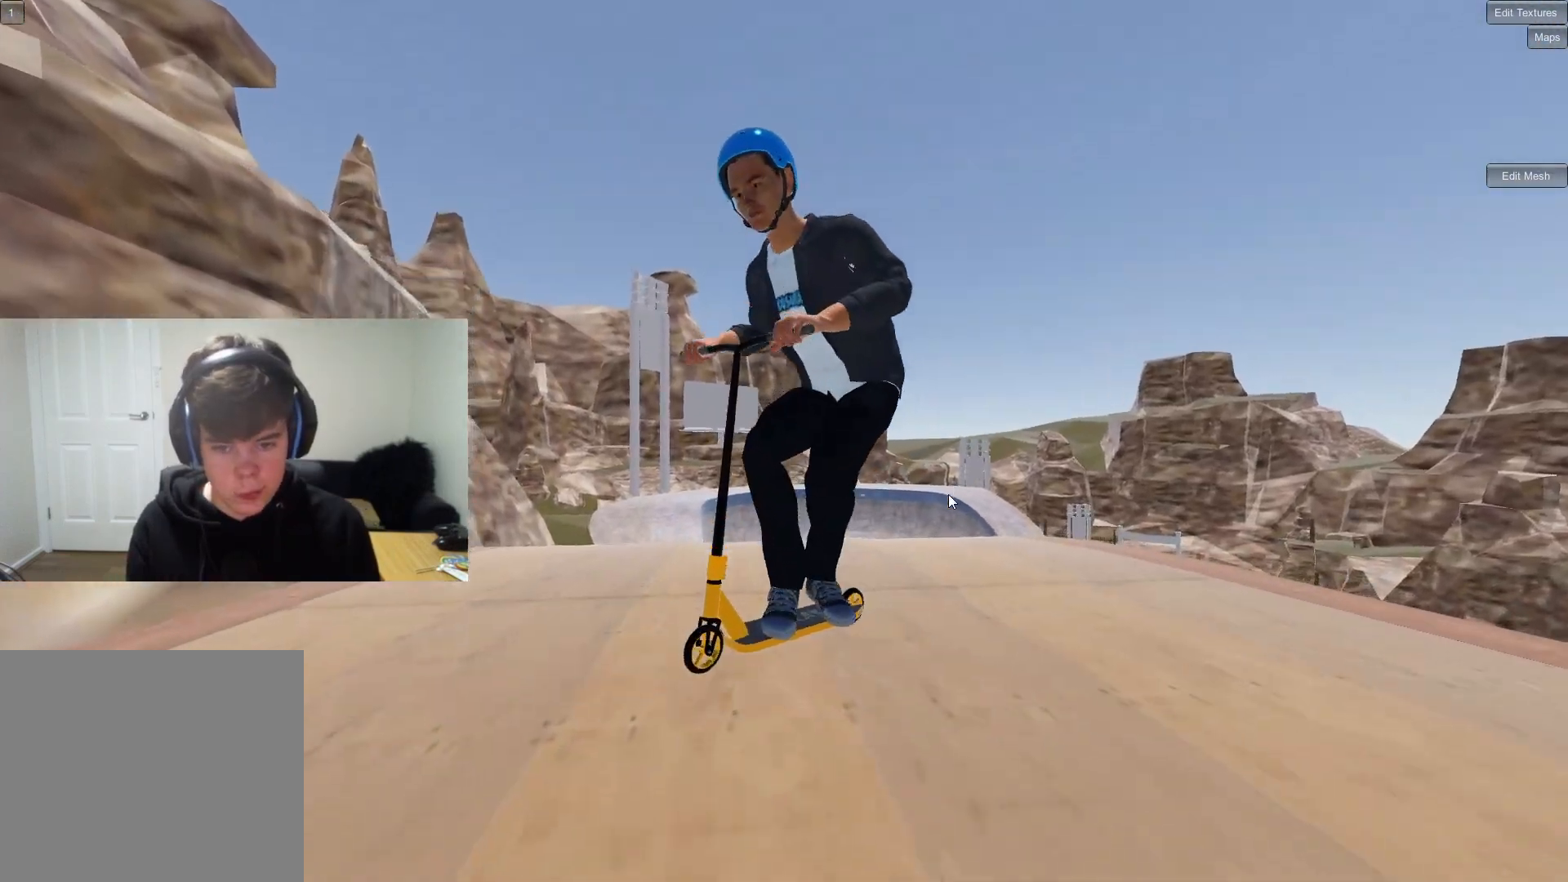
{"buttons": [], "left_stick": "center", "right_stick": "down", "events": []}
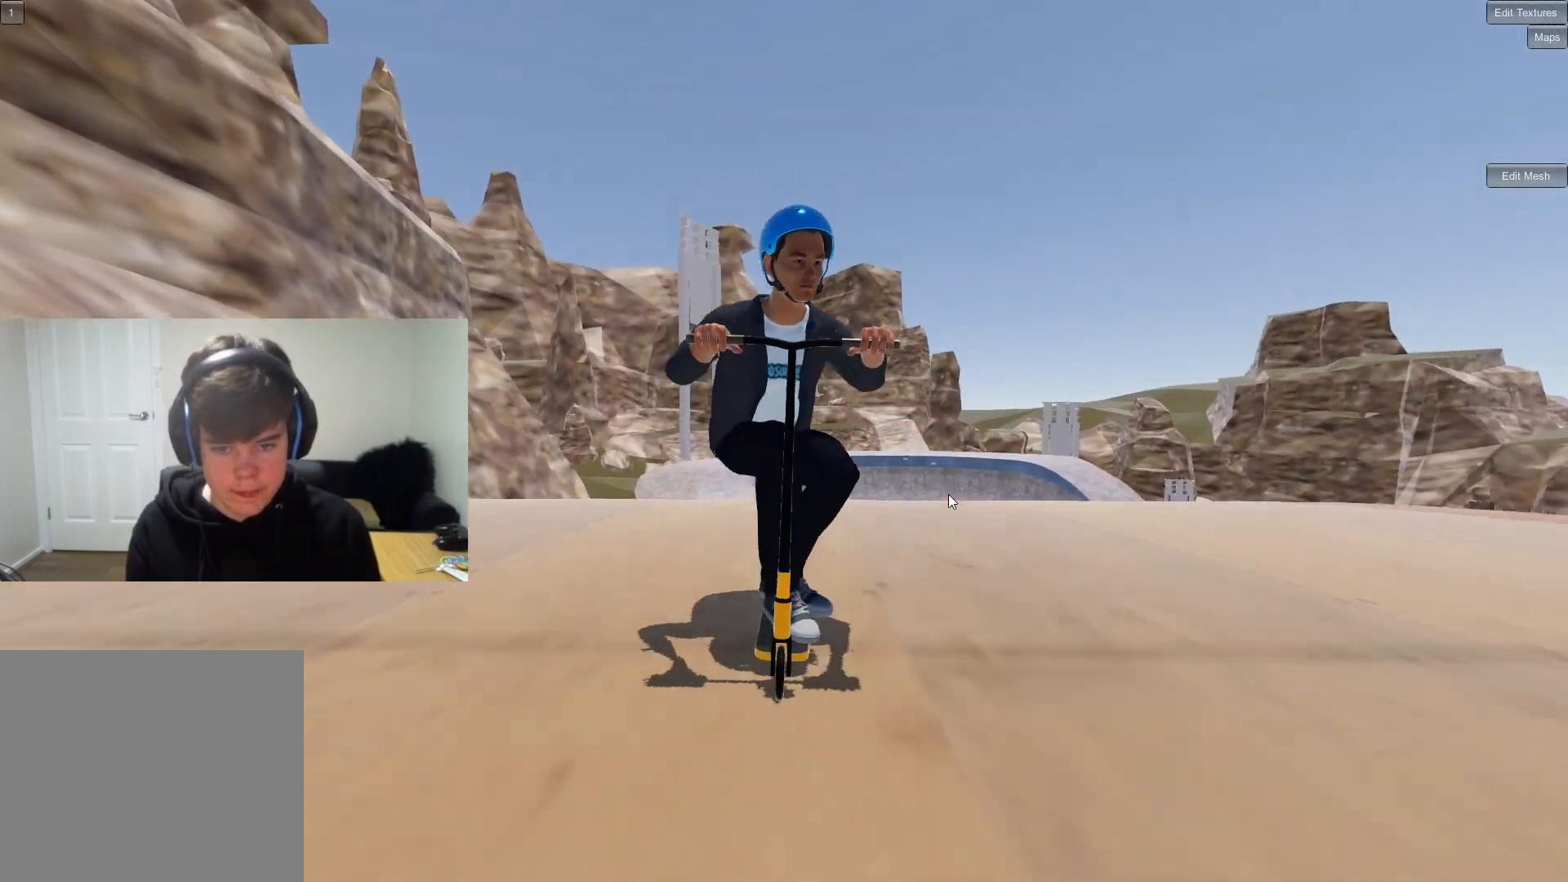
{"buttons": [], "left_stick": "down-left", "right_stick": "center", "events": [[183, "left_stick", "down-left"], [233, "right_stick", "up-right"], [300, "right_stick", "center"]]}
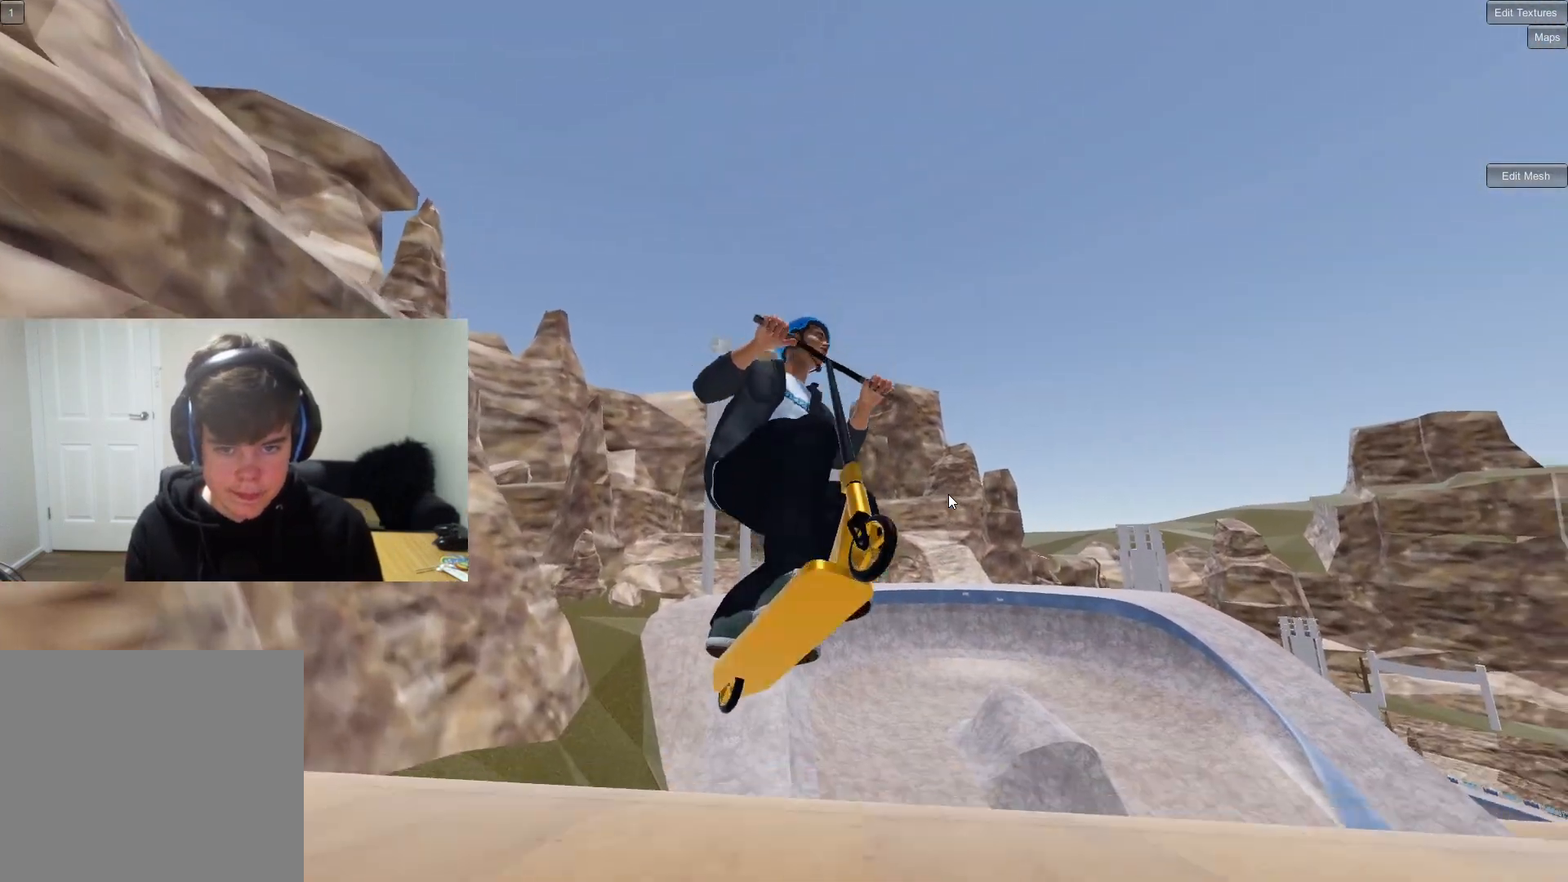
{"buttons": [], "left_stick": "down-left", "right_stick": "center", "events": [[83, "left_stick", "down"], [350, "left_stick", "down-left"]]}
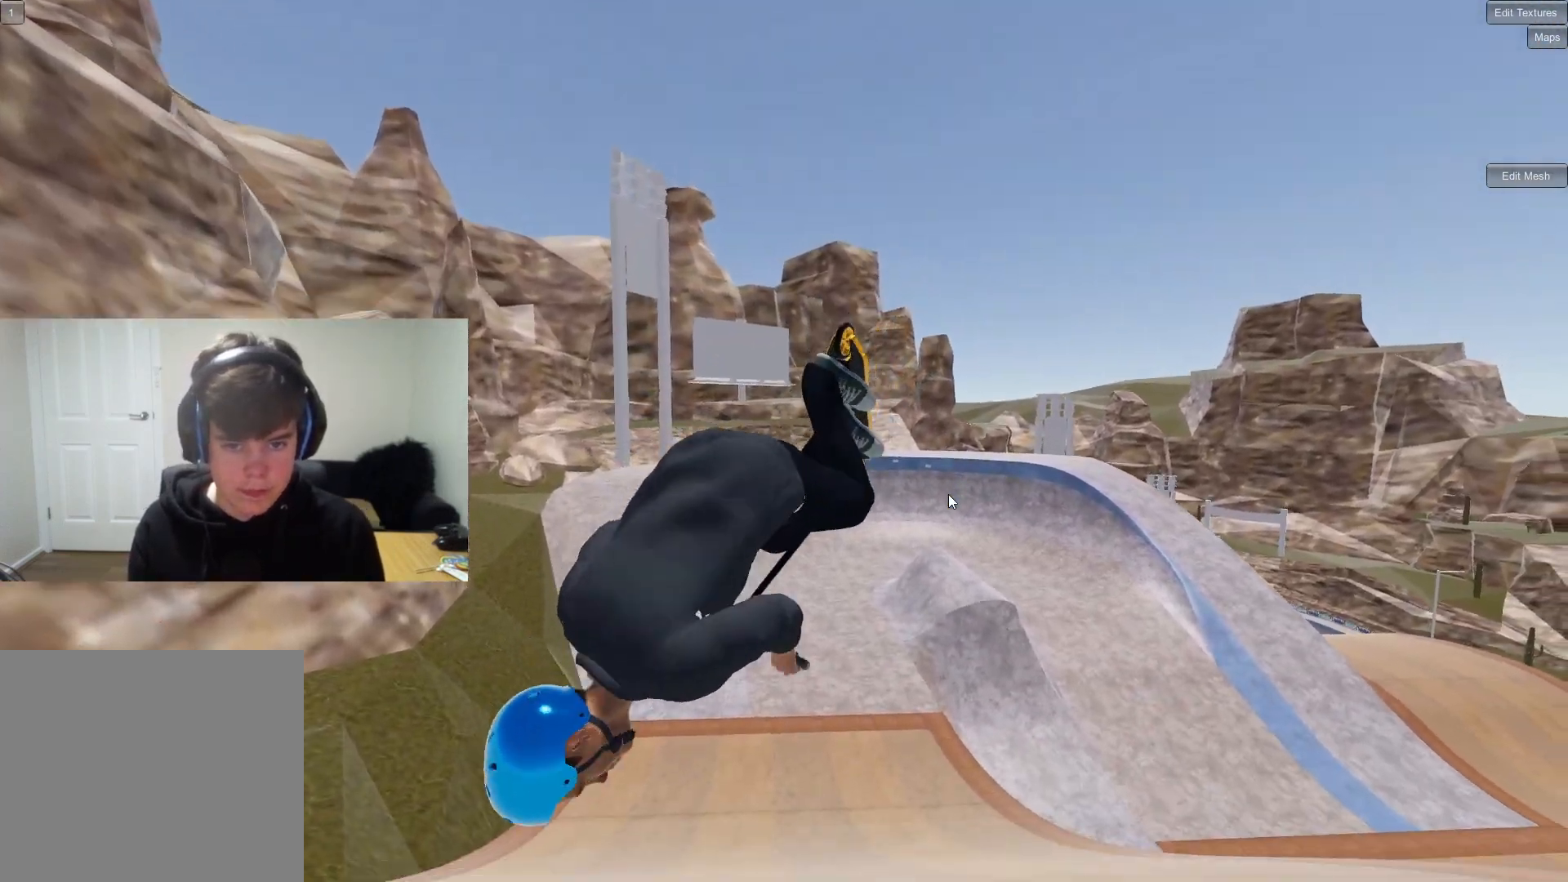
{"buttons": [], "left_stick": "center", "right_stick": "center", "events": [[417, "left_stick", "center"]]}
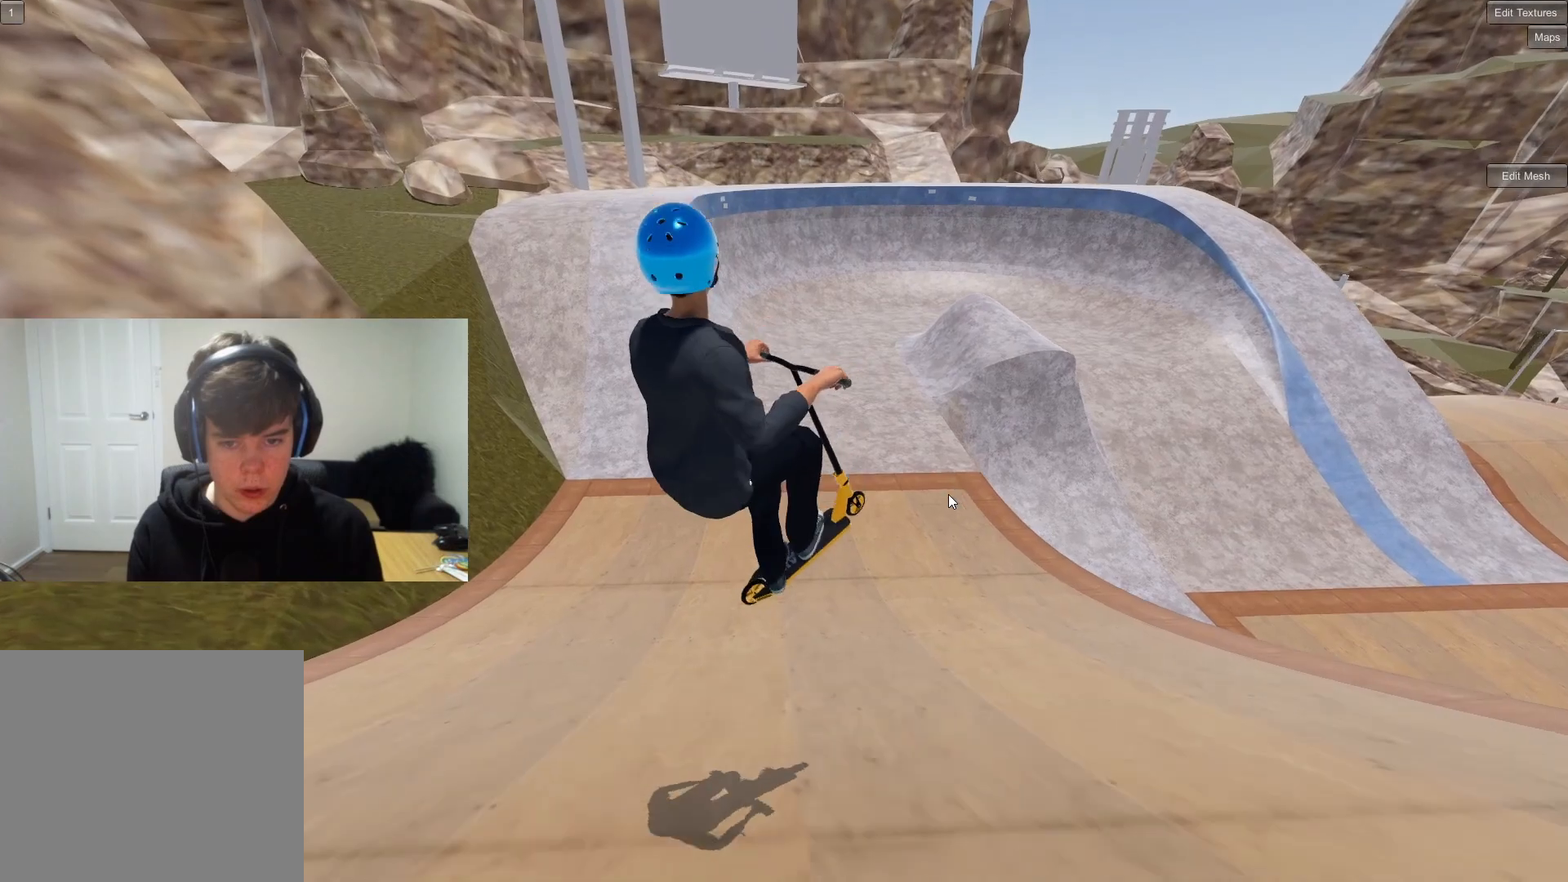
{"buttons": [], "left_stick": "left", "right_stick": "center", "events": [[83, "left_stick", "up-right"], [233, "left_stick", "up-left"], [333, "left_stick", "left"]]}
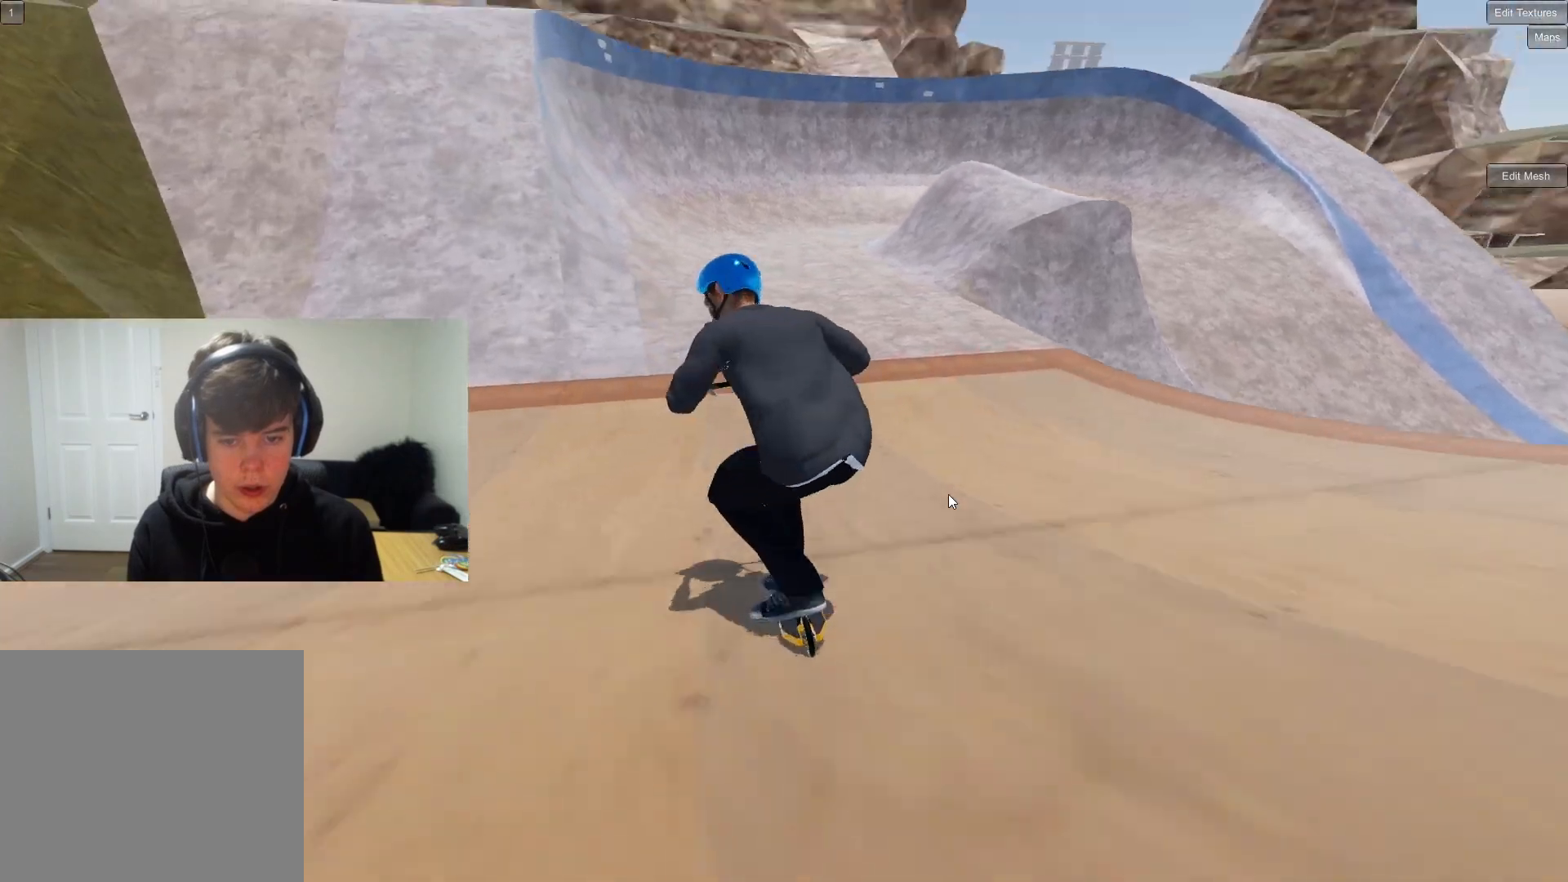
{"buttons": [], "left_stick": "center", "right_stick": "center", "events": [[17, "left_stick", "center"], [167, "left_stick", "right"], [283, "left_stick", "down-right"], [483, "left_stick", "center"]]}
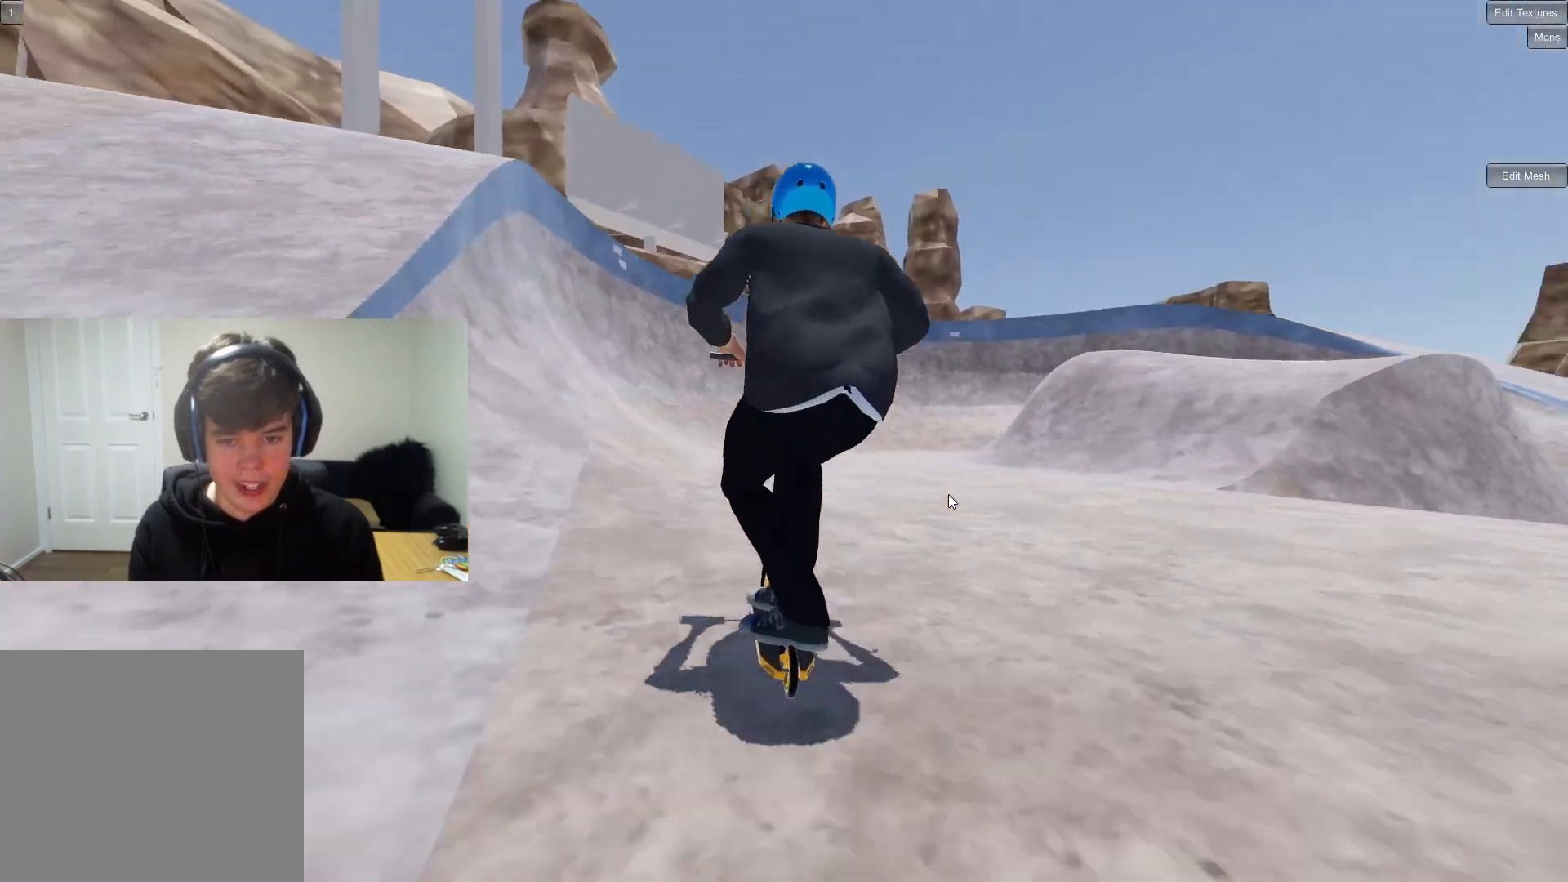
{"buttons": [], "left_stick": "center", "right_stick": "center", "events": [[167, "left_stick", "right"], [350, "left_stick", "center"]]}
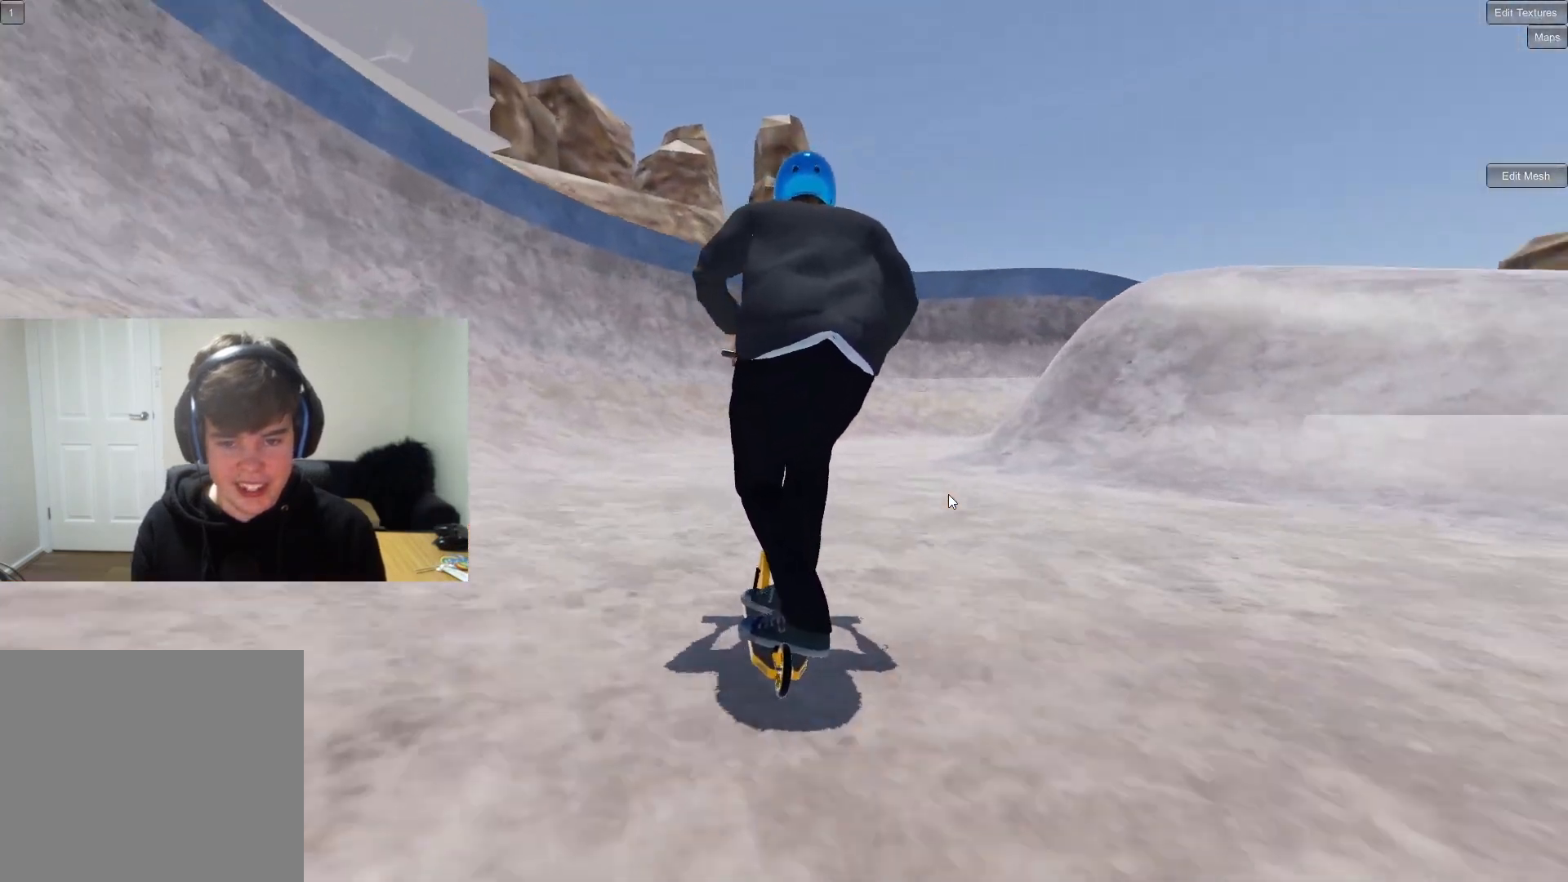
{"buttons": [], "left_stick": "left", "right_stick": "down", "events": [[217, "right_stick", "down"], [250, "left_stick", "left"]]}
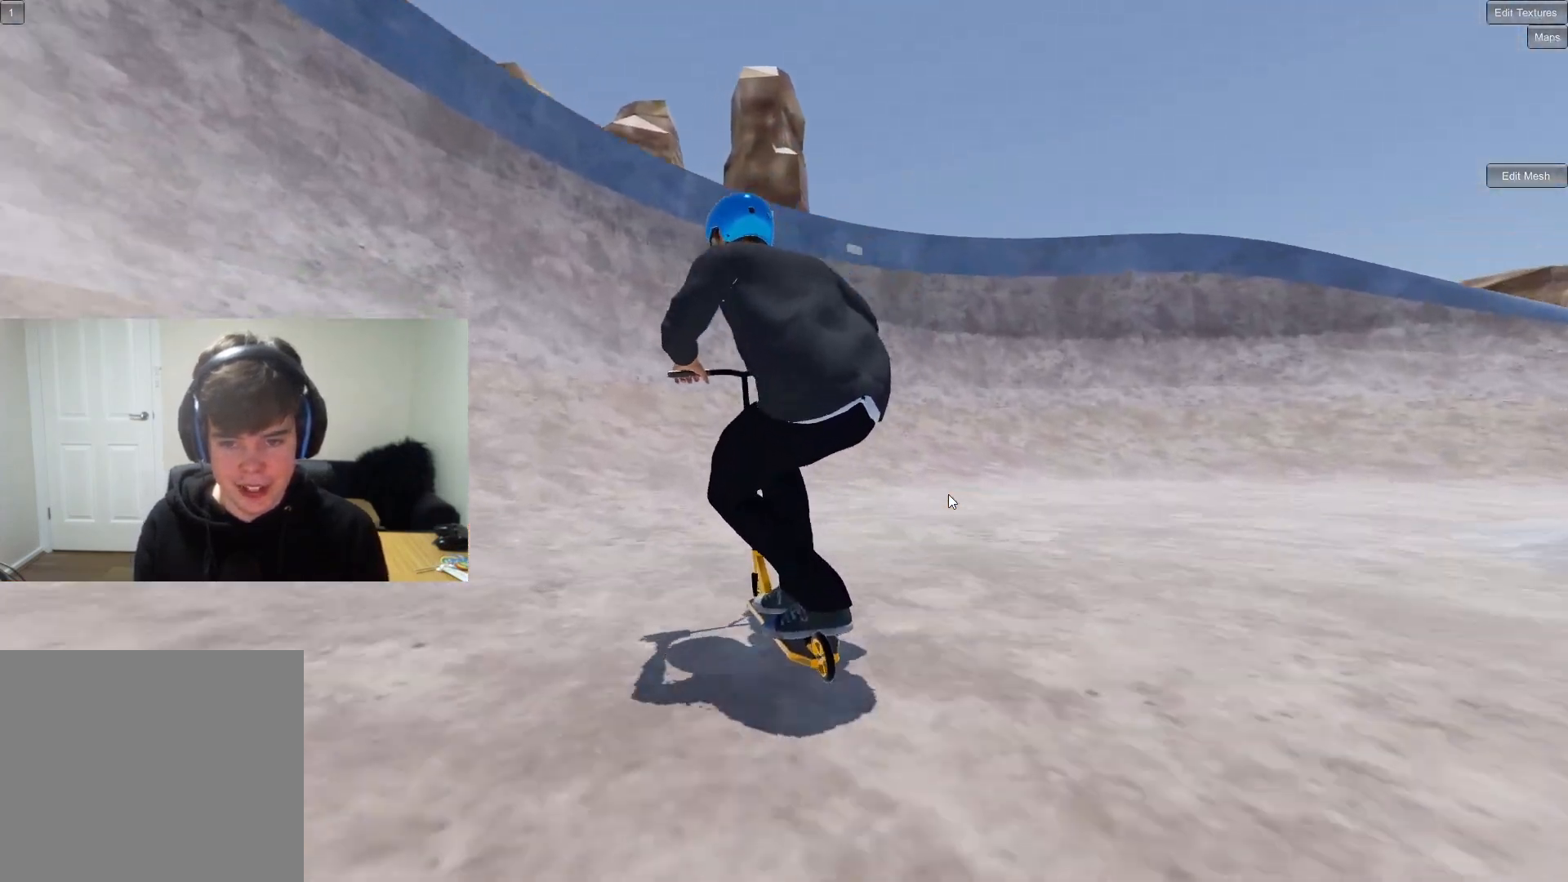
{"buttons": [], "left_stick": "left", "right_stick": "down", "events": [[133, "left_stick", "center"], [433, "left_stick", "left"]]}
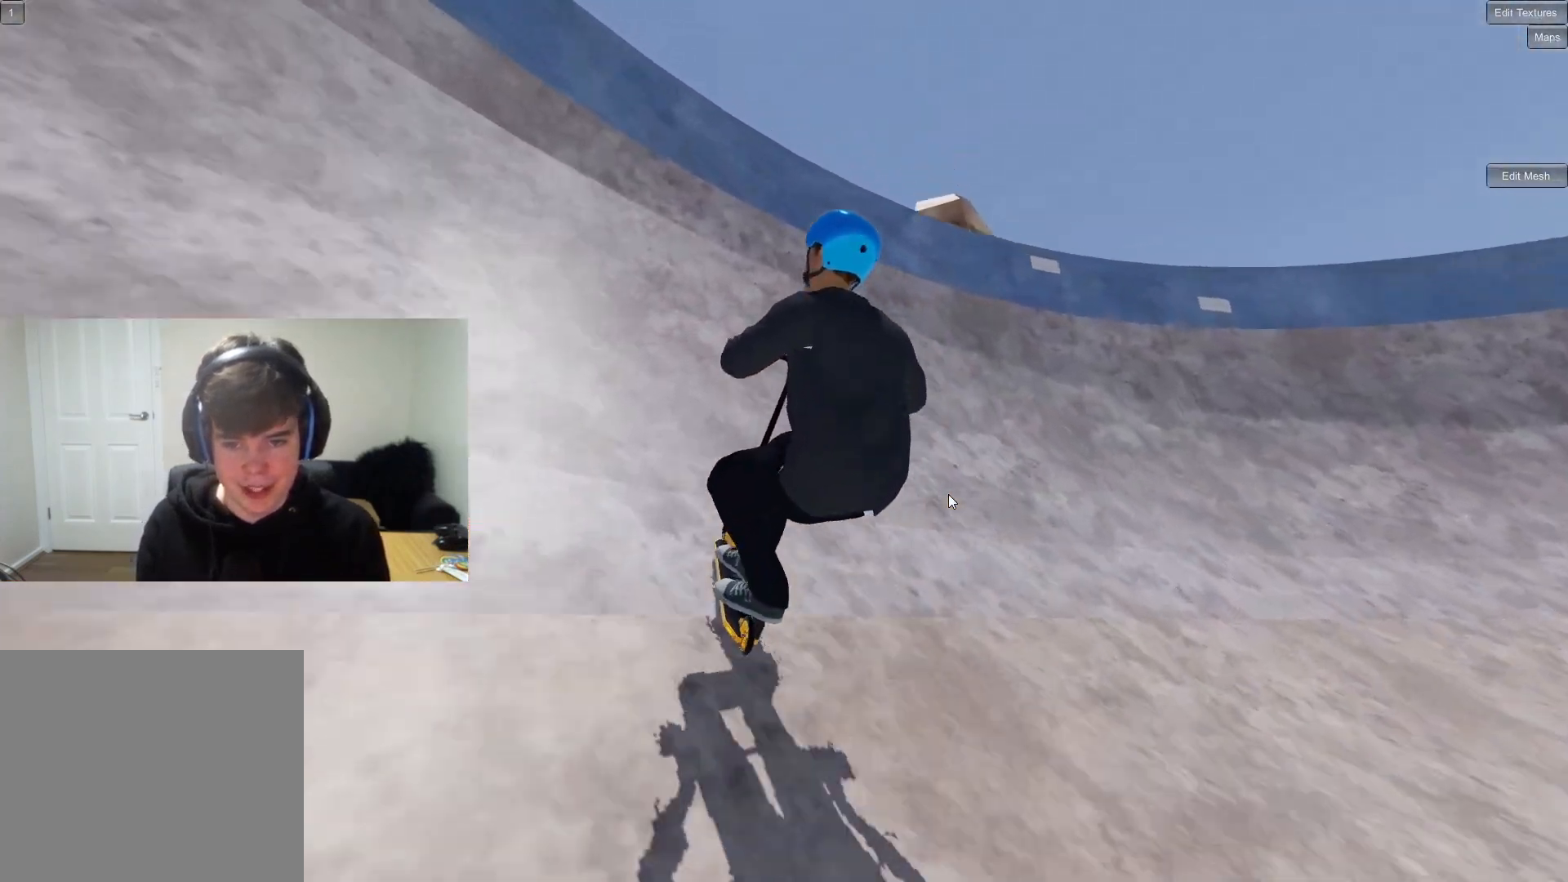
{"buttons": [], "left_stick": "left", "right_stick": "center", "events": [[83, "left_stick", "center"], [233, "left_stick", "down-right"], [317, "right_stick", "up"], [400, "right_stick", "center"], [500, "left_stick", "left"]]}
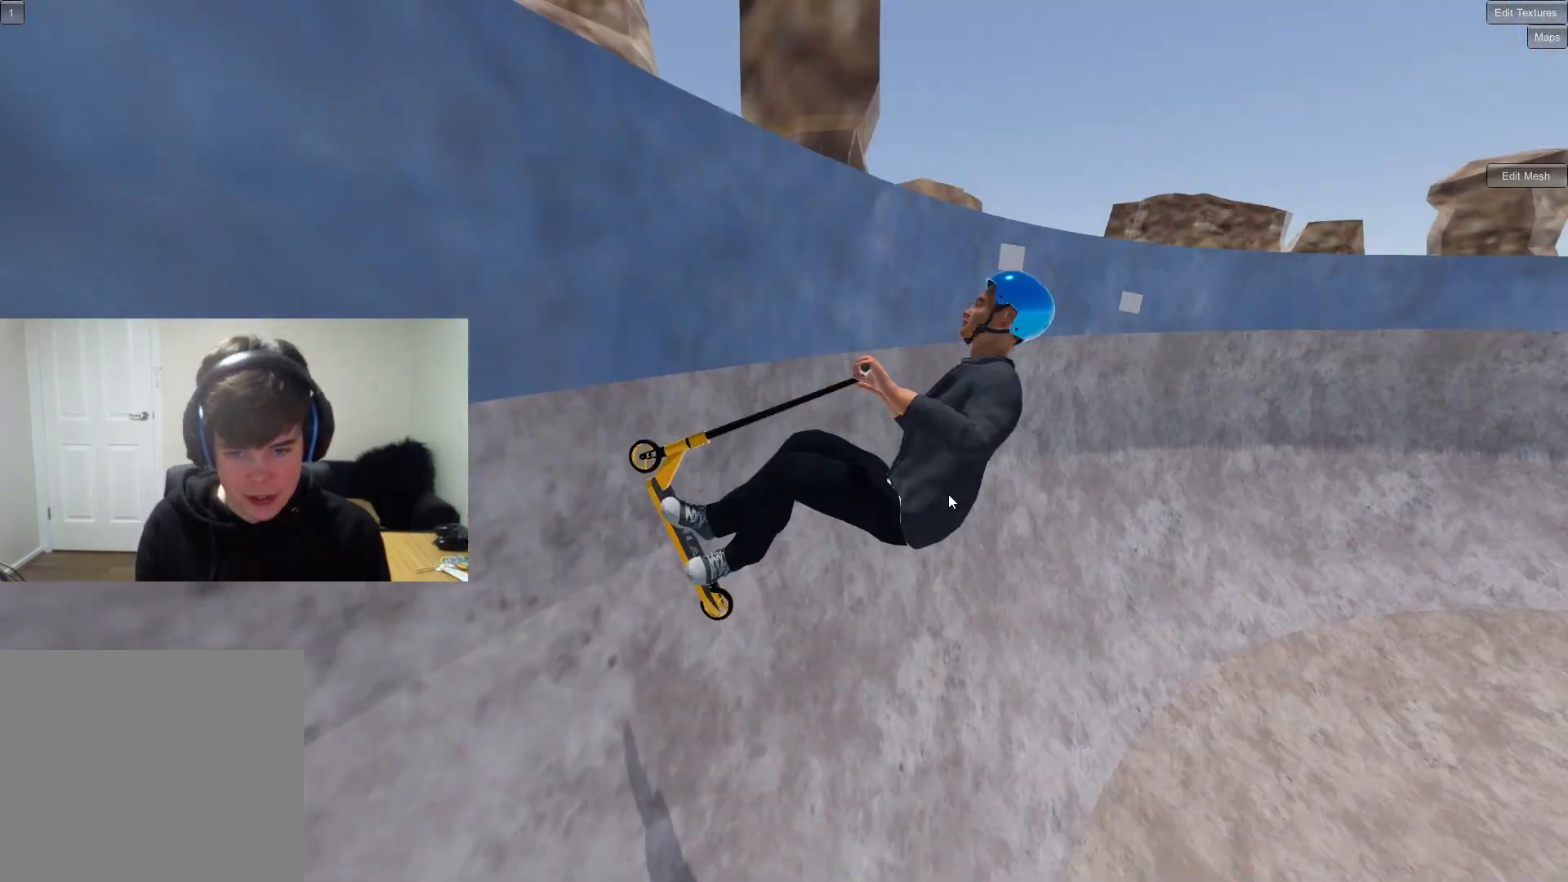
{"buttons": [], "left_stick": "center", "right_stick": "center", "events": [[83, "left_stick", "center"], [167, "left_stick", "right"], [283, "left_stick", "center"]]}
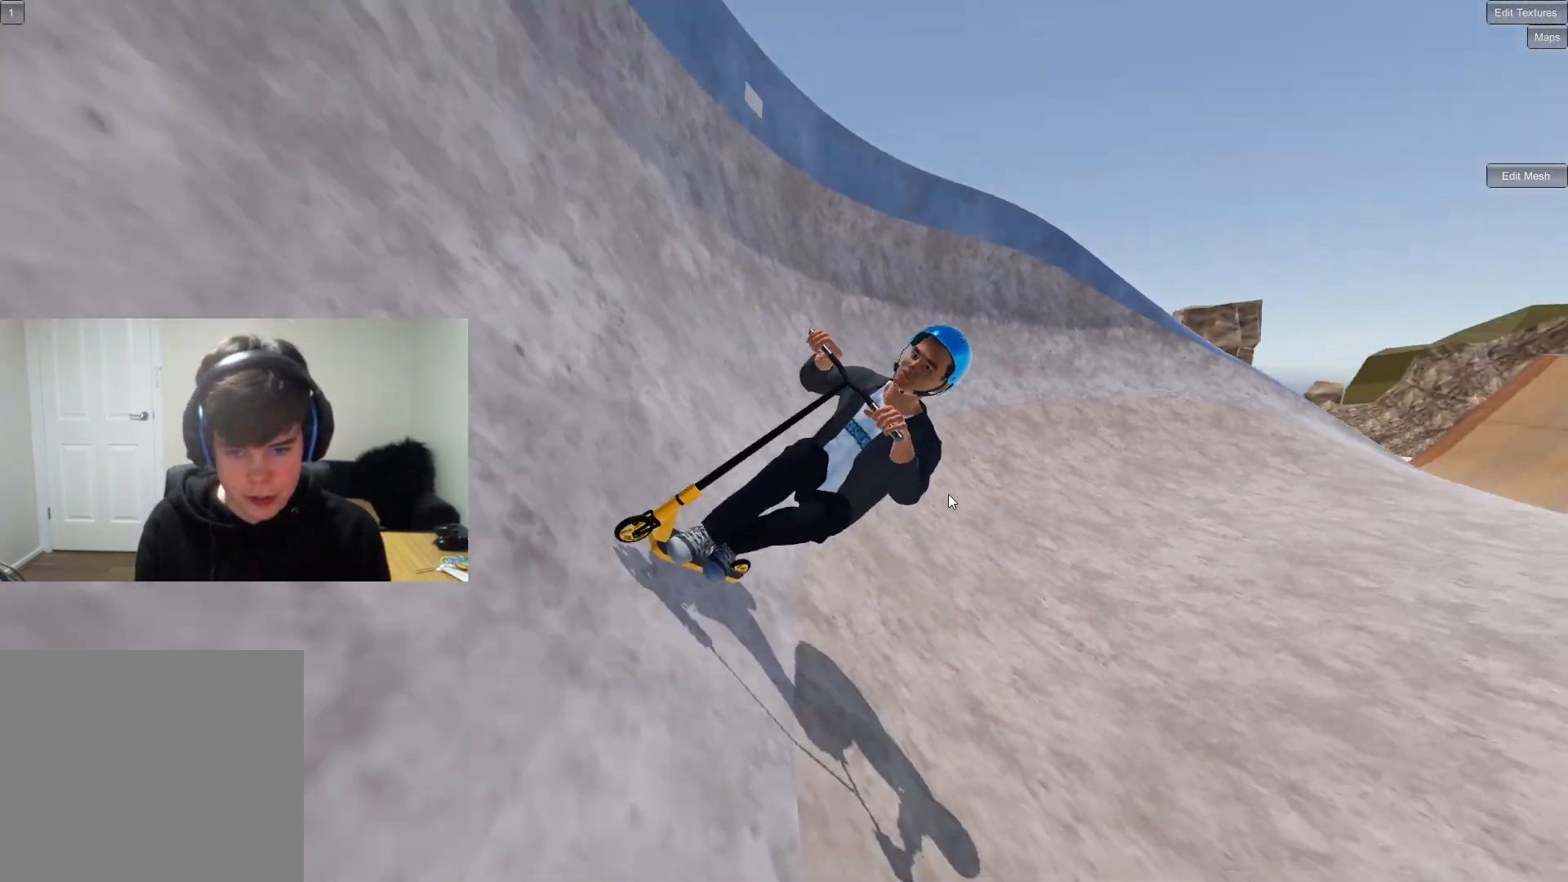
{"buttons": ["R2"], "left_stick": "left", "right_stick": "right", "events": [[183, "right_stick", "down"], [217, "left_stick", "left"], [367, "right_stick", "up"], [433, "R2", "down"], [467, "right_stick", "right"]]}
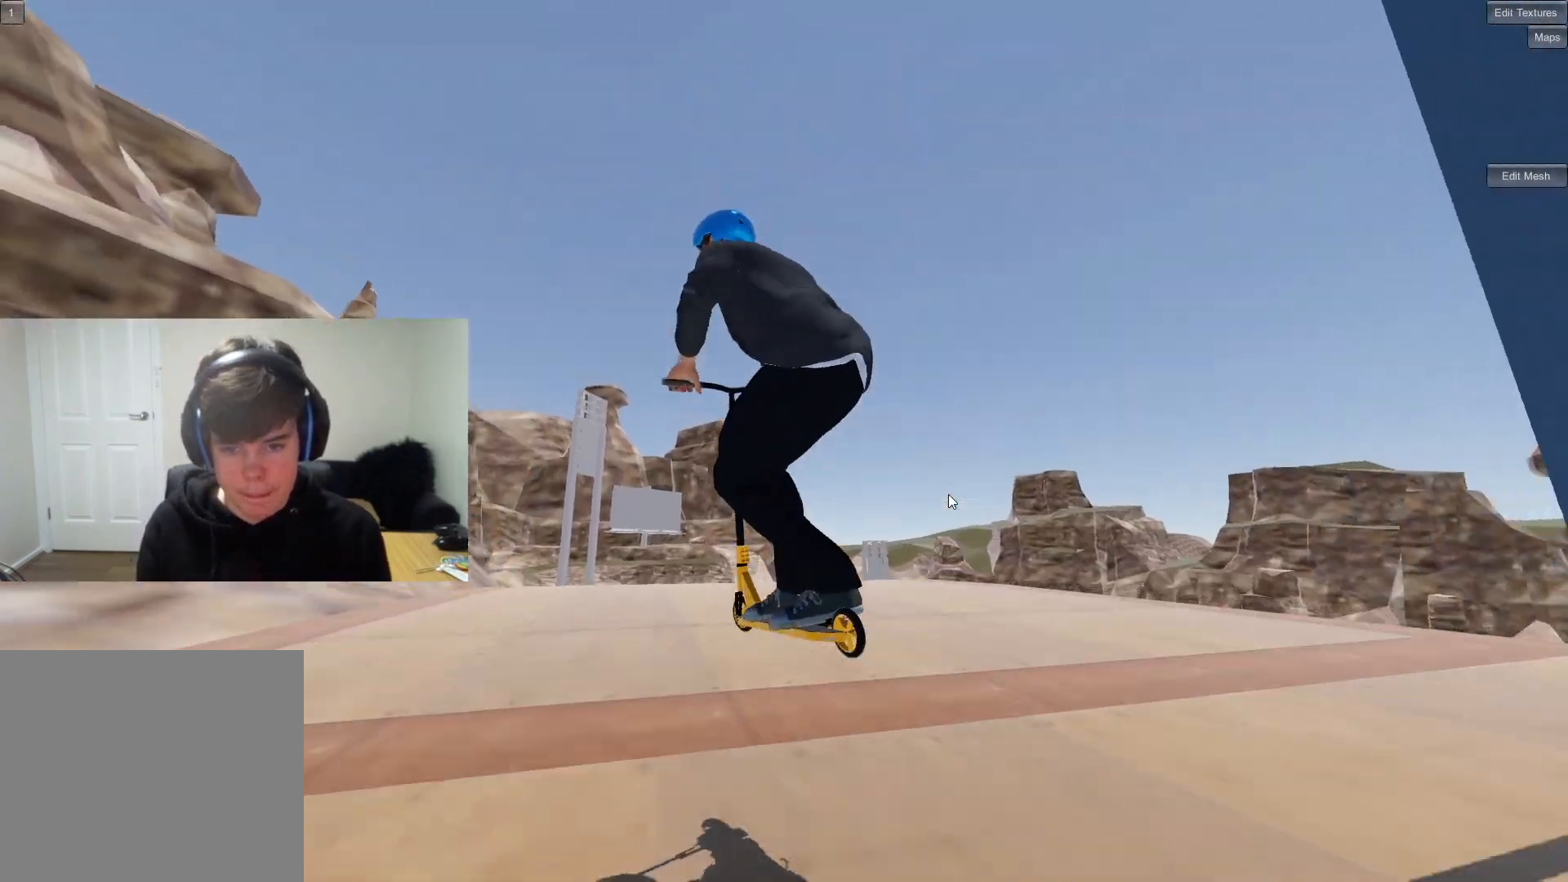
{"buttons": [], "left_stick": "center", "right_stick": "down", "events": [[100, "R2", "up"], [100, "right_stick", "center"], [250, "left_stick", "center"], [317, "right_stick", "down"]]}
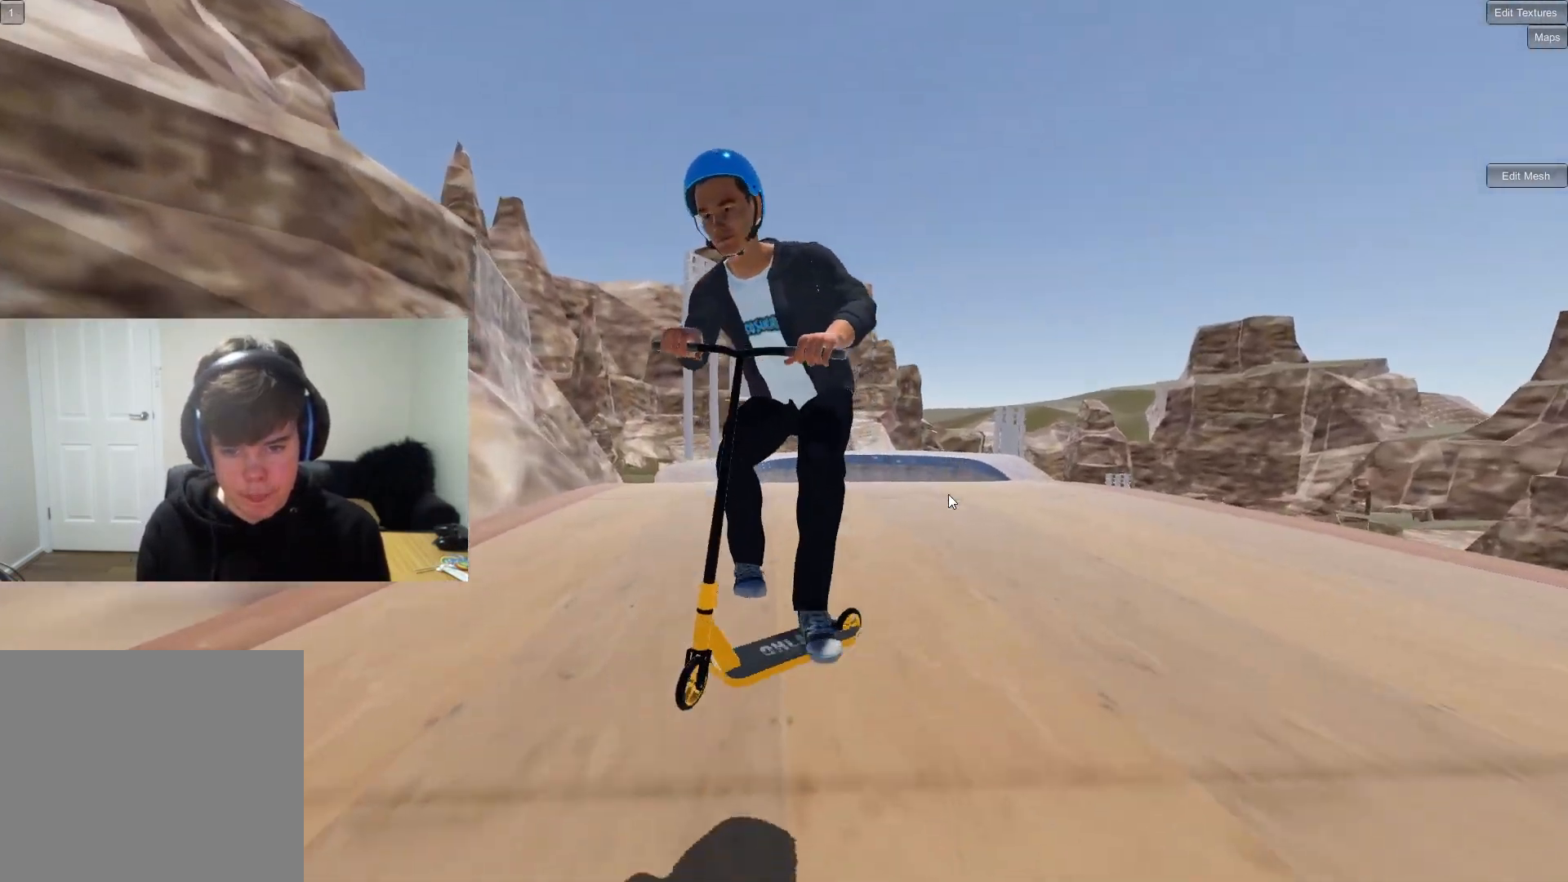
{"buttons": [], "left_stick": "center", "right_stick": "down", "events": []}
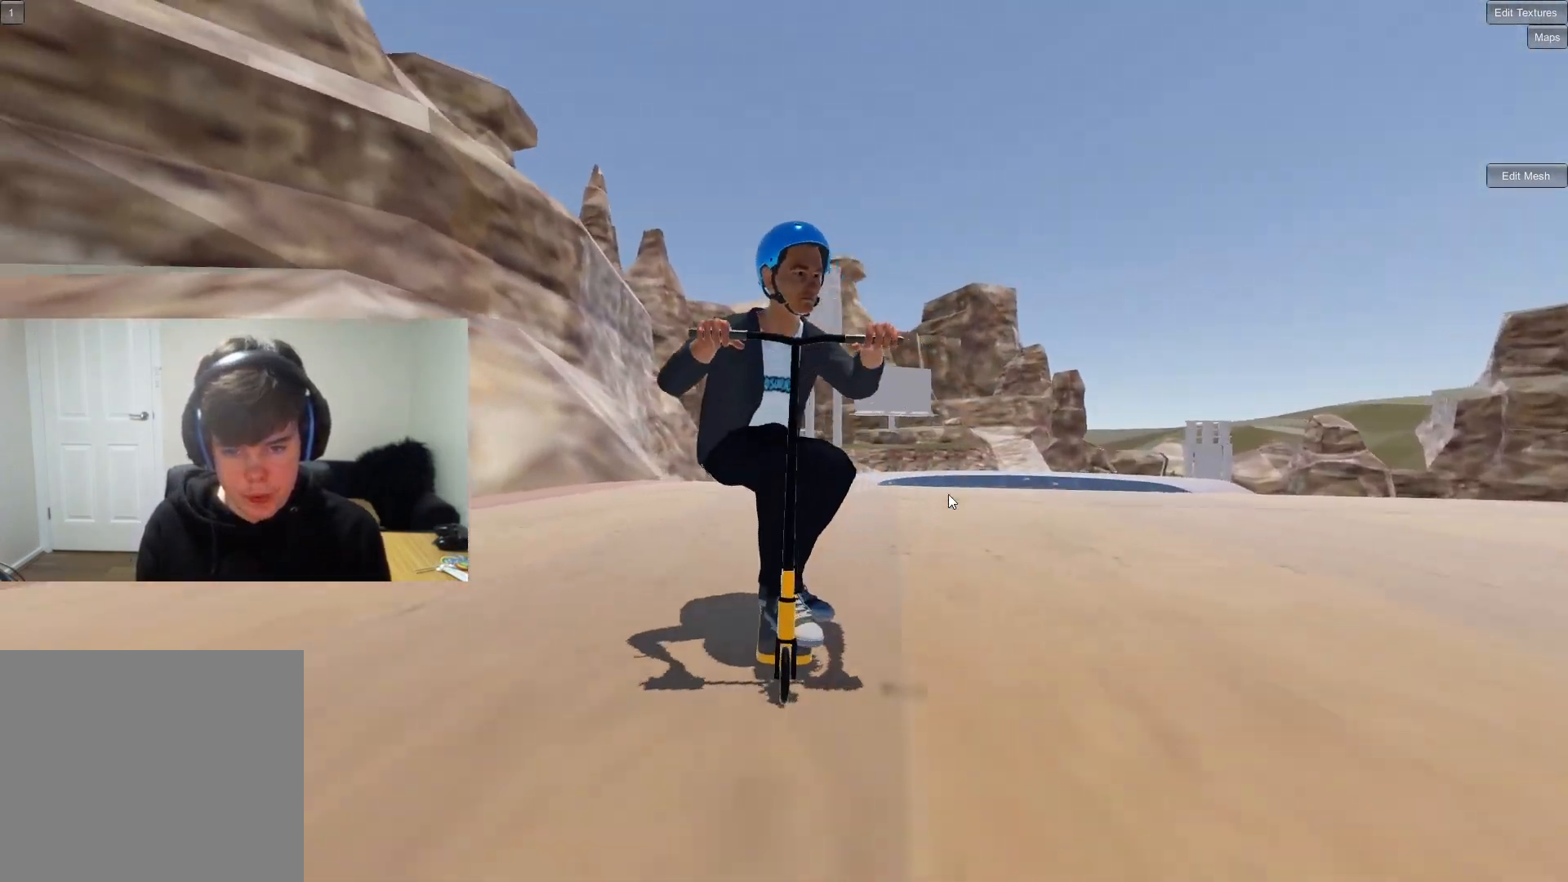
{"buttons": [], "left_stick": "up-right", "right_stick": "down", "events": [[33, "left_stick", "right"], [200, "left_stick", "center"], [383, "left_stick", "up-right"]]}